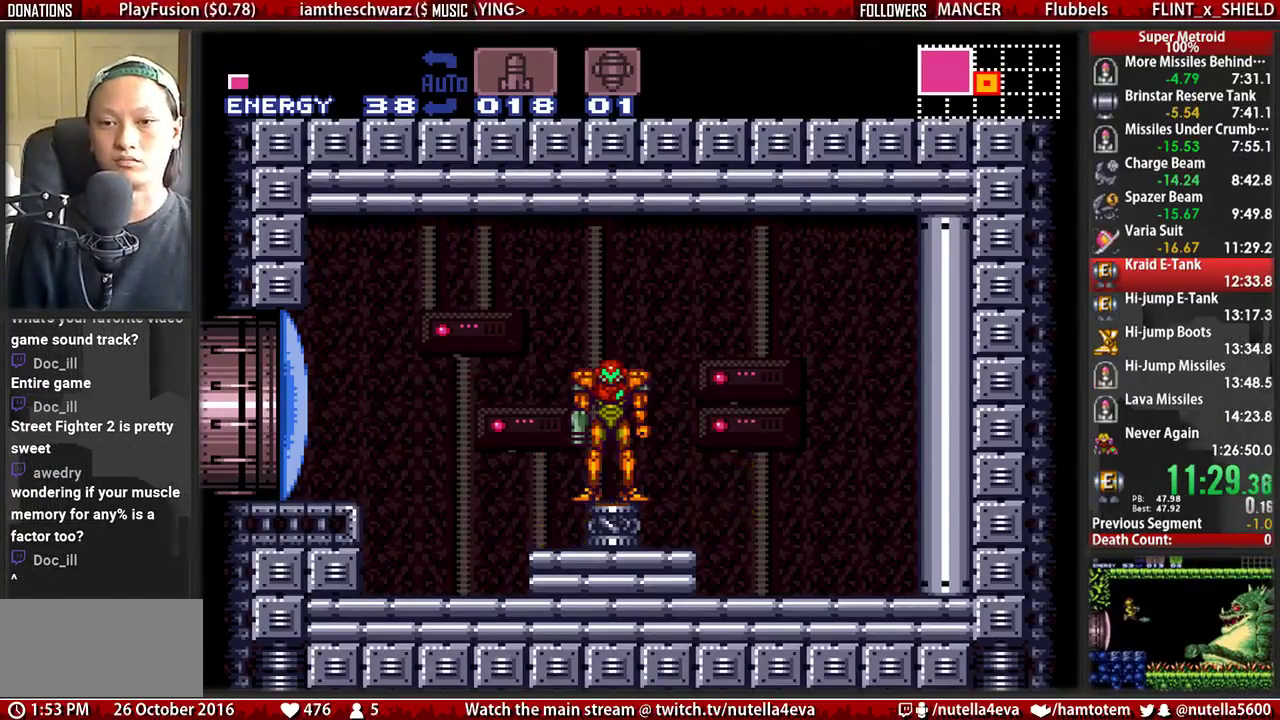
Gameplay with a controller (Nintendo layout); each line is a JSON object with the inputs held at the frame after it. "events" lists button and stick changes between this image and that frame as [ms after this image, input, new state], when the widget could be followed in between. Not read: L3 R3.
{"buttons": ["B", "DPAD_LEFT"], "events": []}
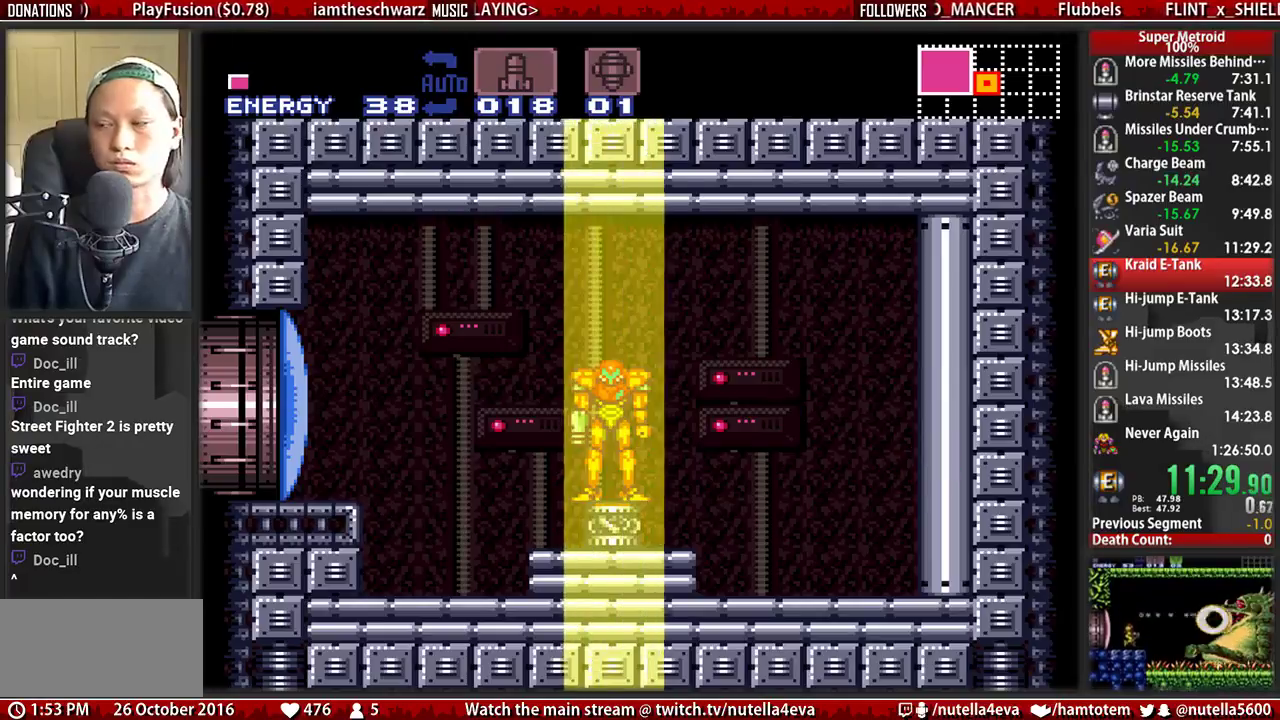
{"buttons": ["B", "DPAD_LEFT"], "events": [[333, "B", "up"], [333, "DPAD_LEFT", "up"], [500, "B", "down"], [500, "DPAD_LEFT", "down"]]}
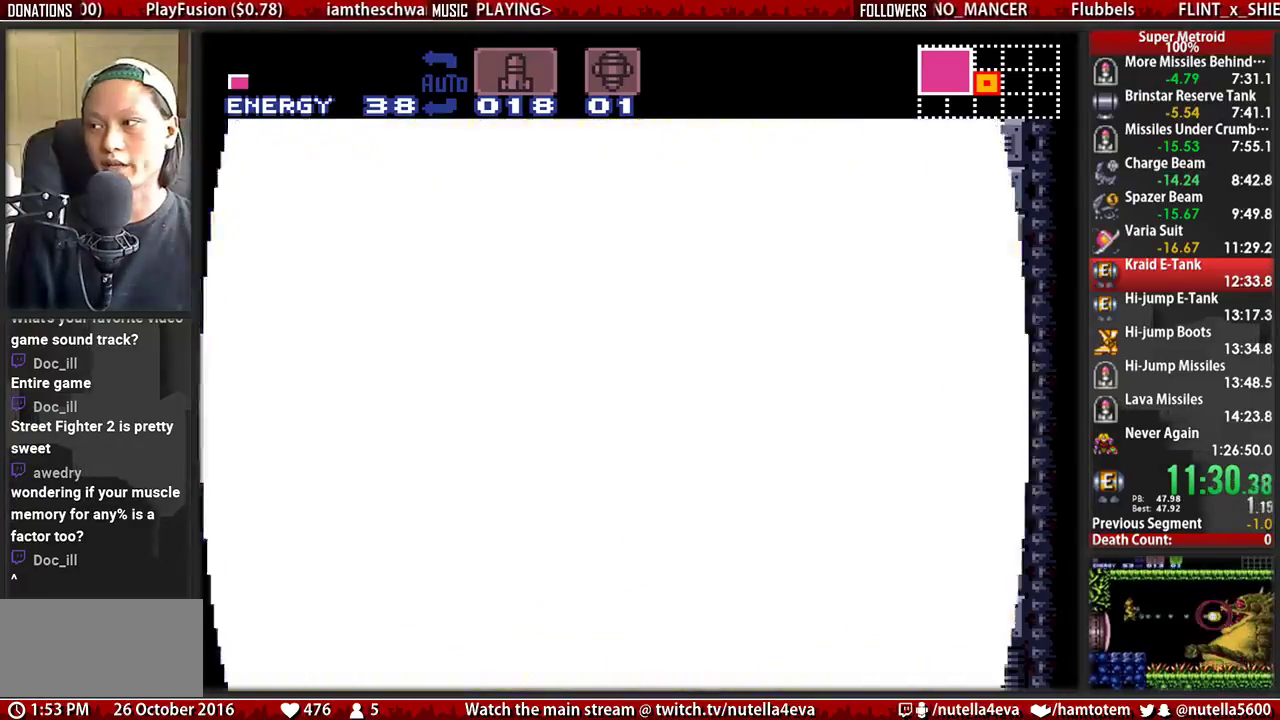
{"buttons": ["B", "DPAD_LEFT"], "events": []}
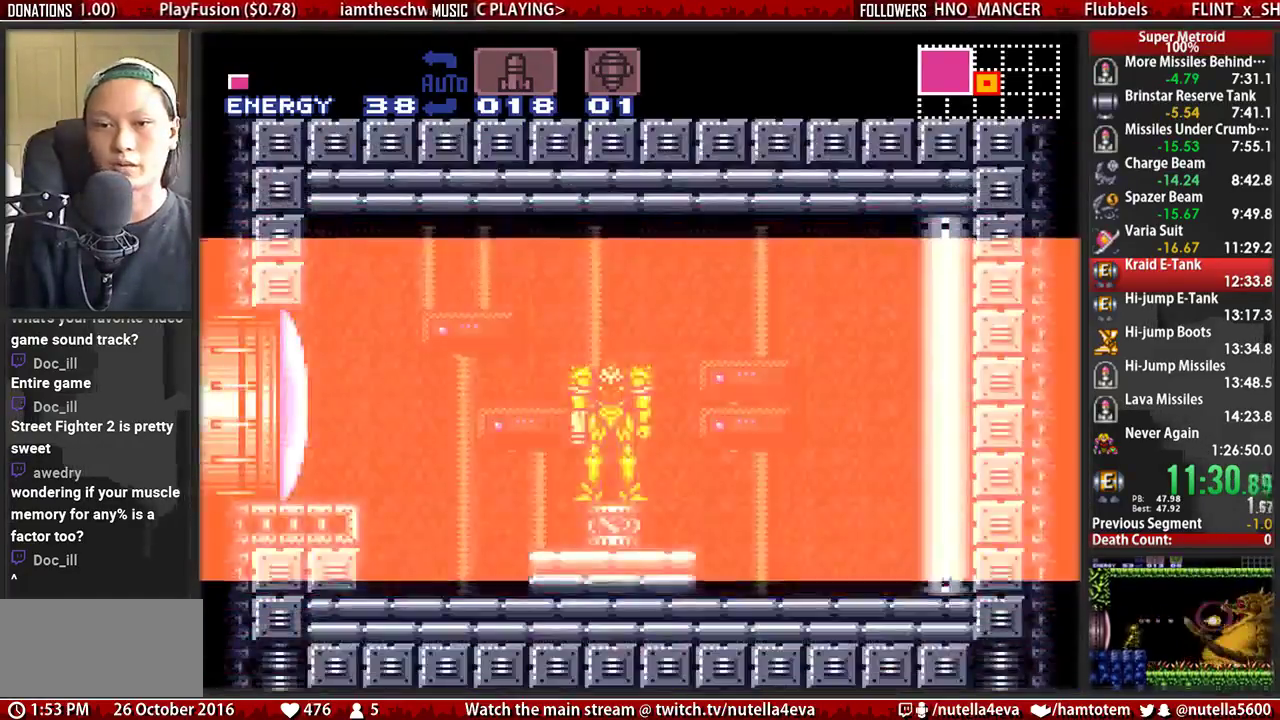
{"buttons": ["B", "DPAD_LEFT"], "events": []}
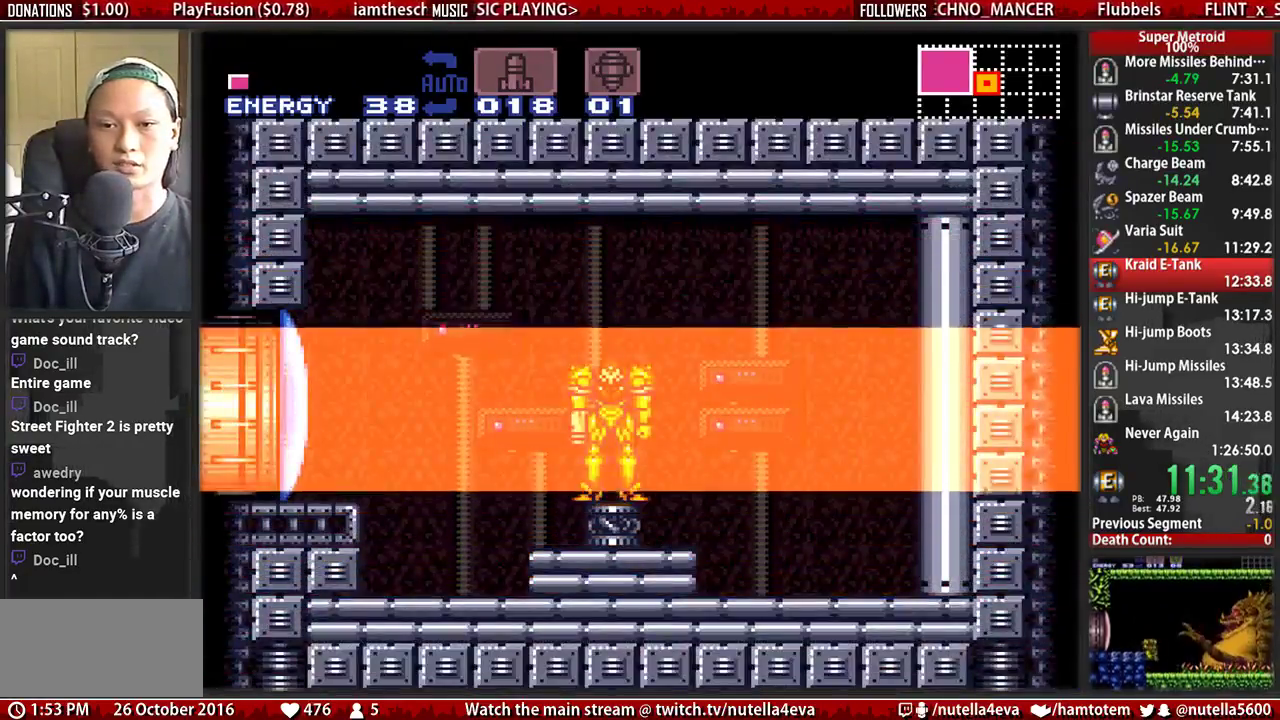
{"buttons": ["B", "DPAD_LEFT"], "events": []}
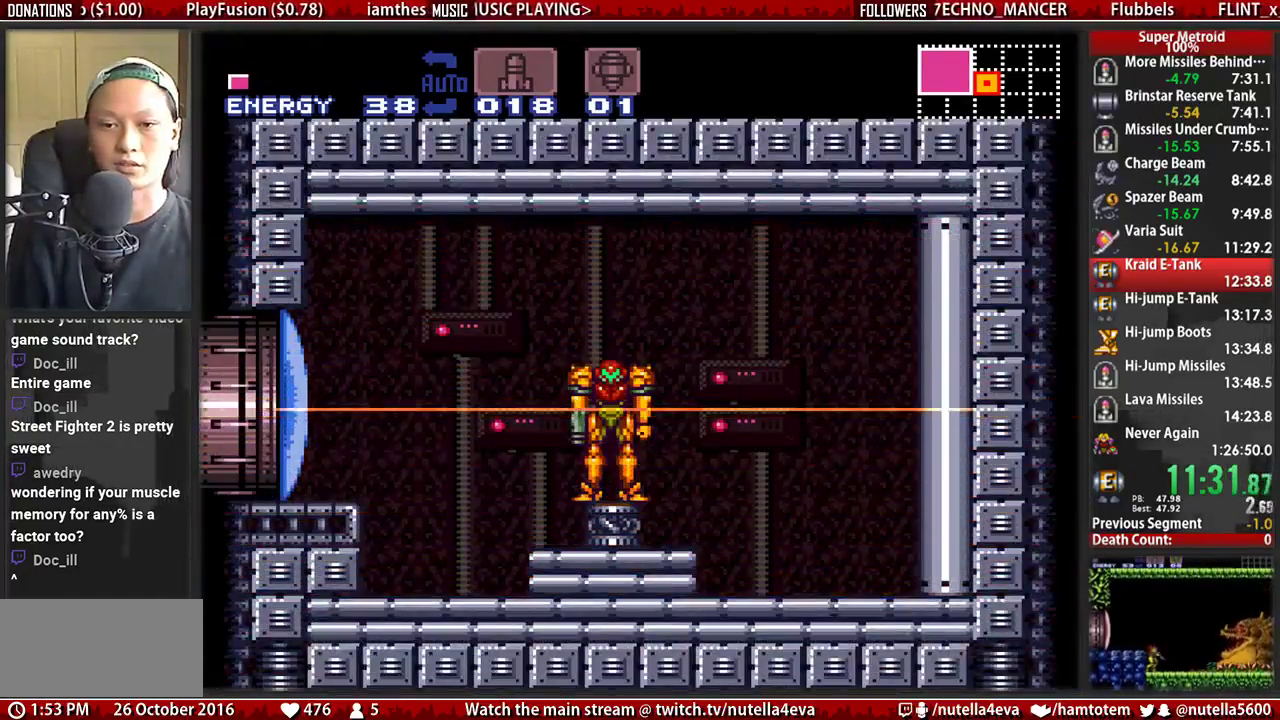
{"buttons": ["A", "B", "X", "DPAD_LEFT"], "events": [[300, "X", "down"], [450, "A", "down"]]}
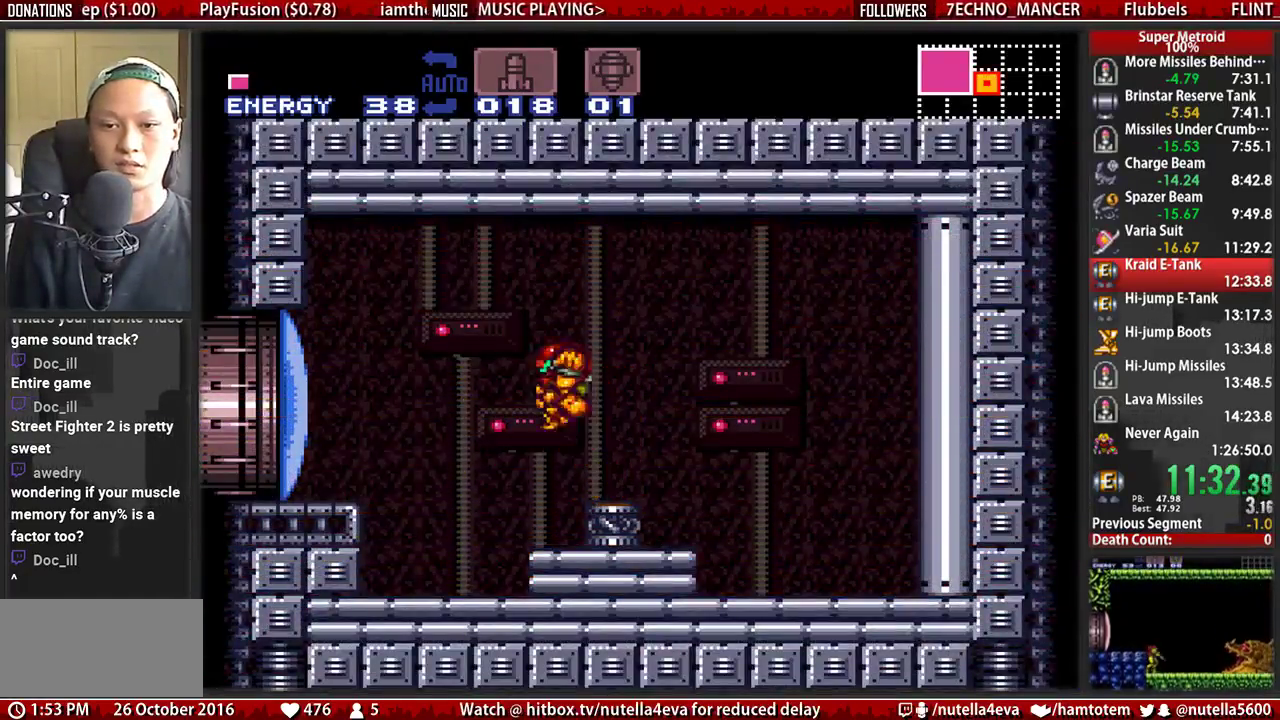
{"buttons": ["B", "DPAD_LEFT"], "events": [[33, "B", "up"], [33, "X", "up"], [100, "A", "up"], [100, "B", "down"]]}
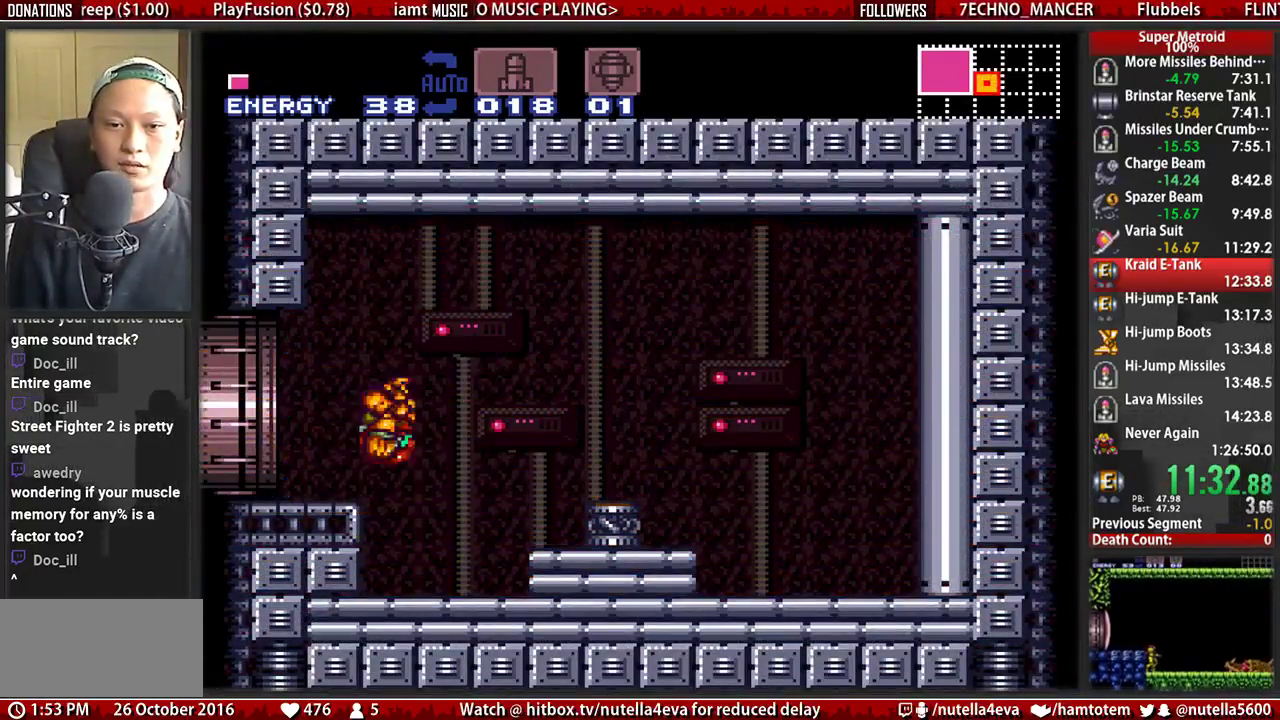
{"buttons": ["B", "DPAD_LEFT"], "events": []}
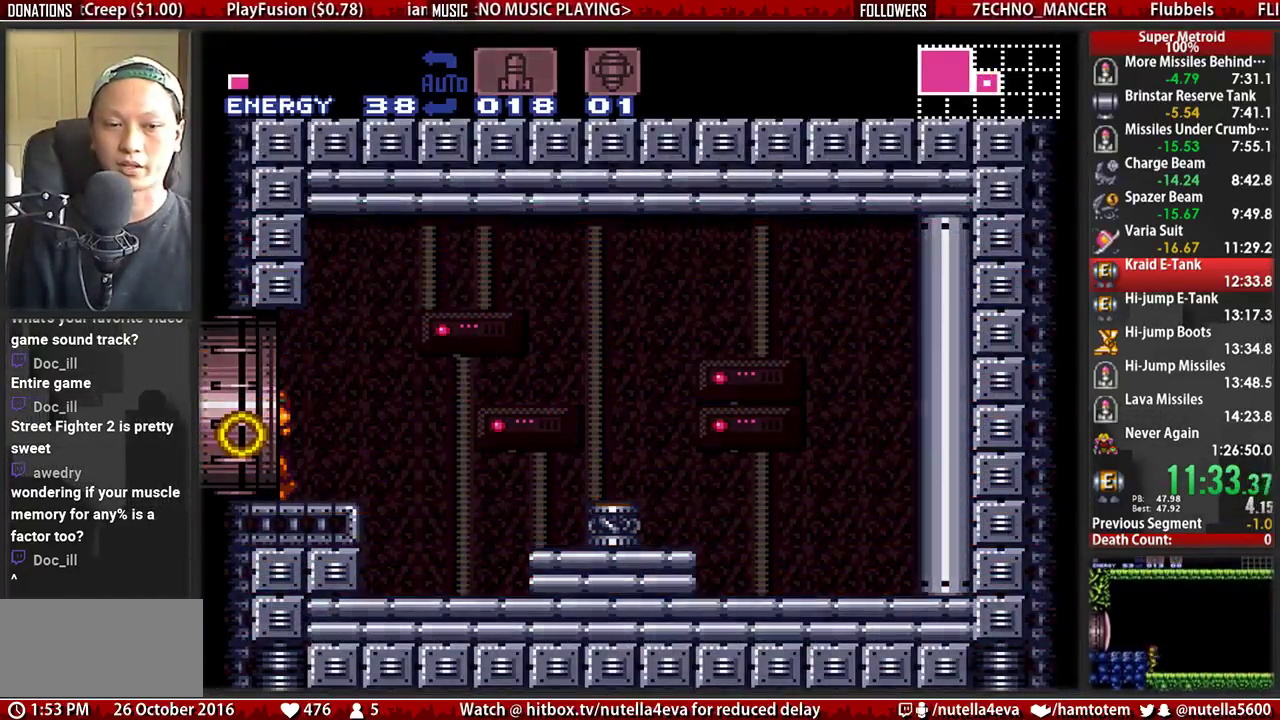
{"buttons": ["B", "DPAD_LEFT"], "events": []}
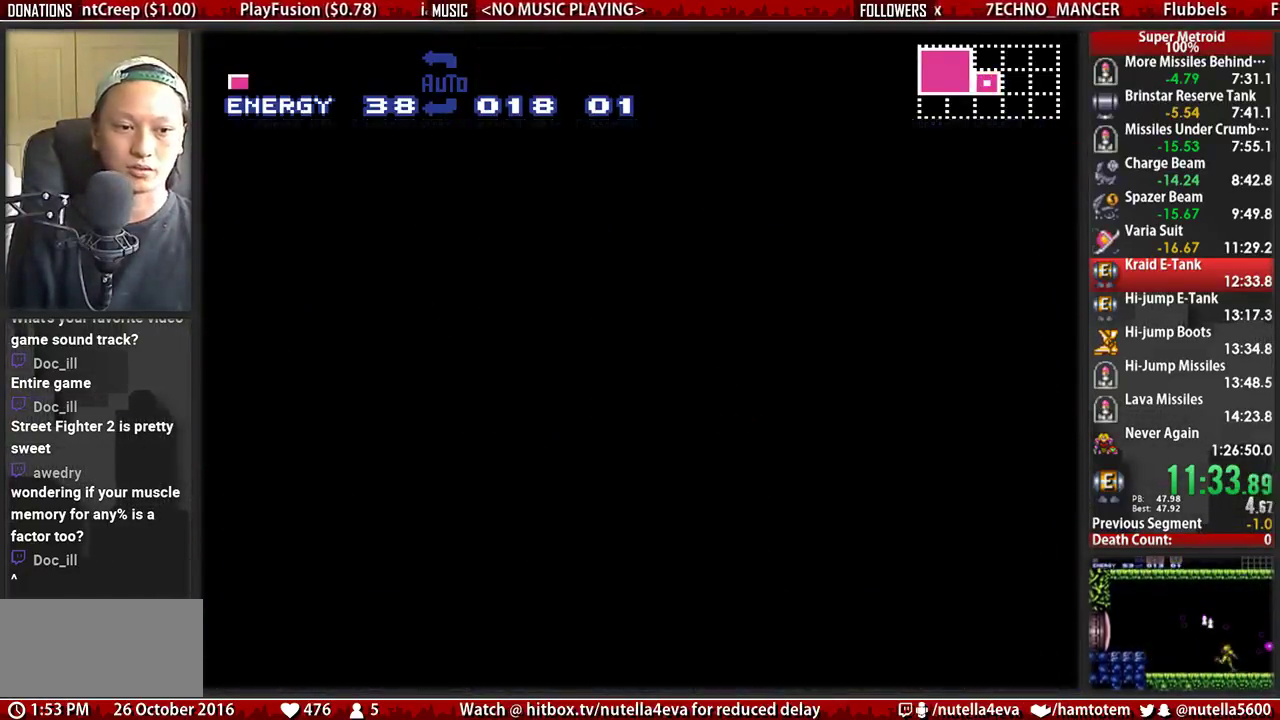
{"buttons": ["B", "DPAD_LEFT"], "events": []}
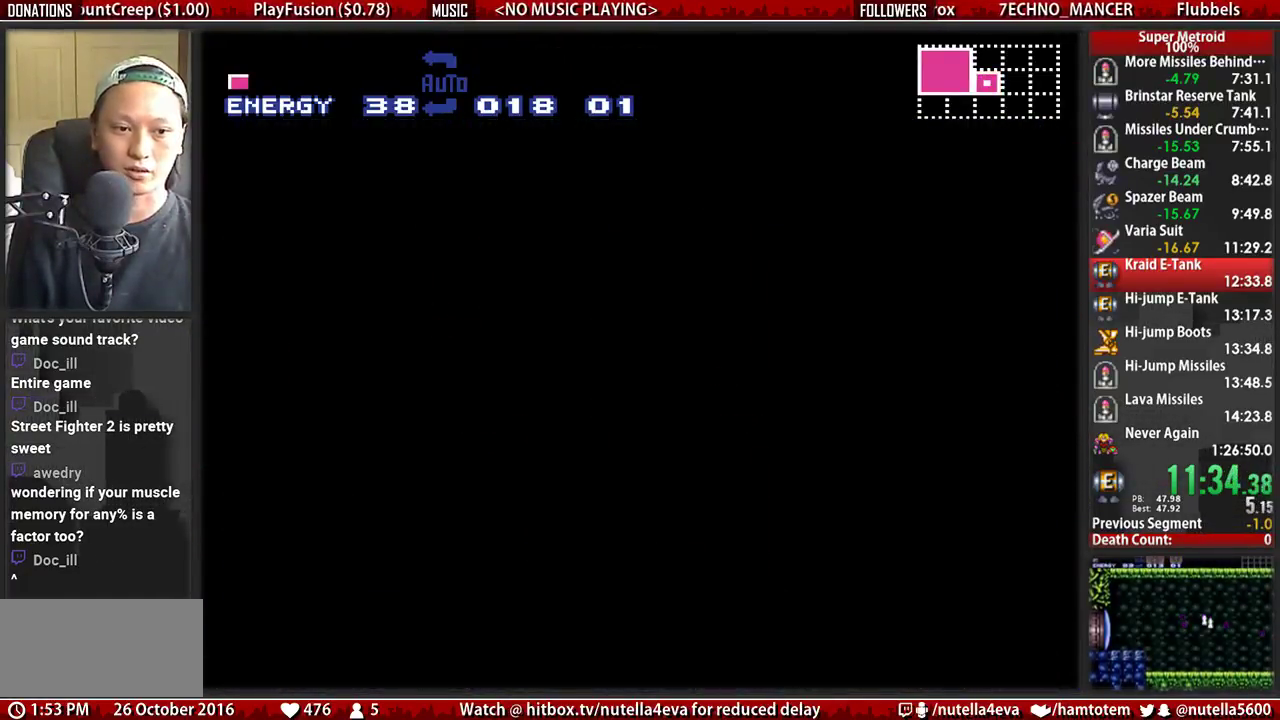
{"buttons": ["B", "DPAD_LEFT"], "events": []}
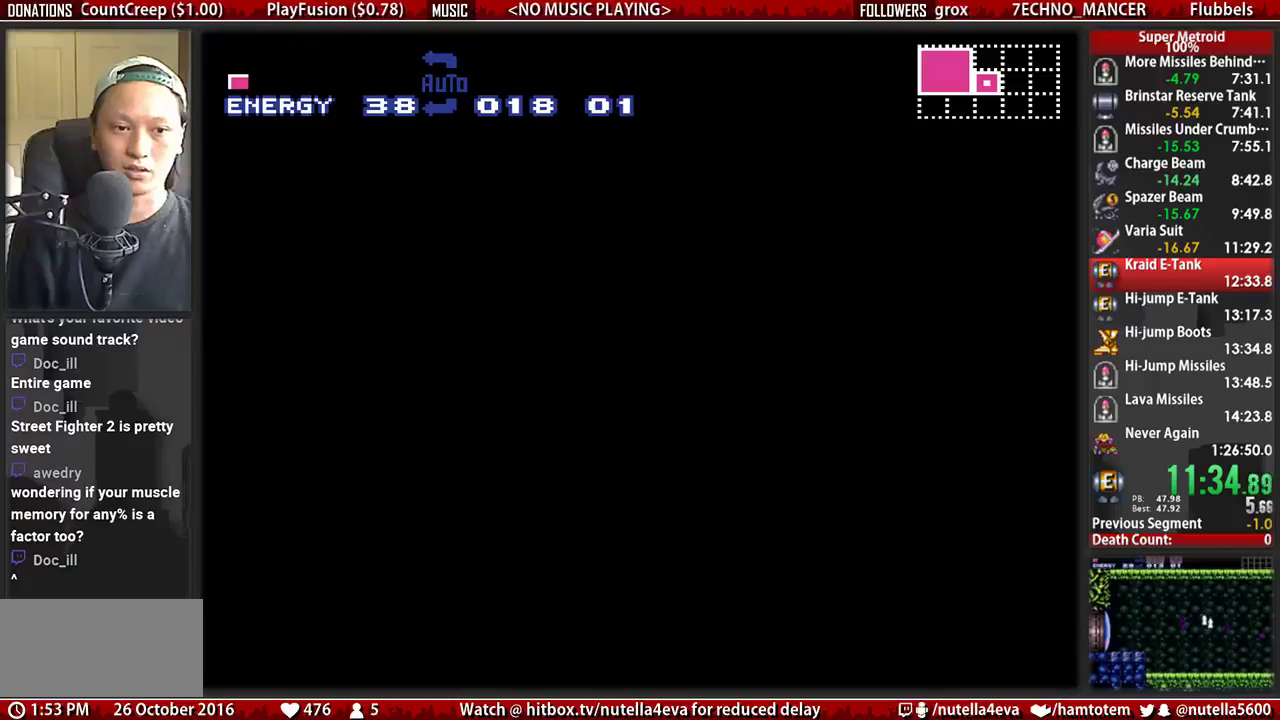
{"buttons": ["B", "DPAD_LEFT"], "events": []}
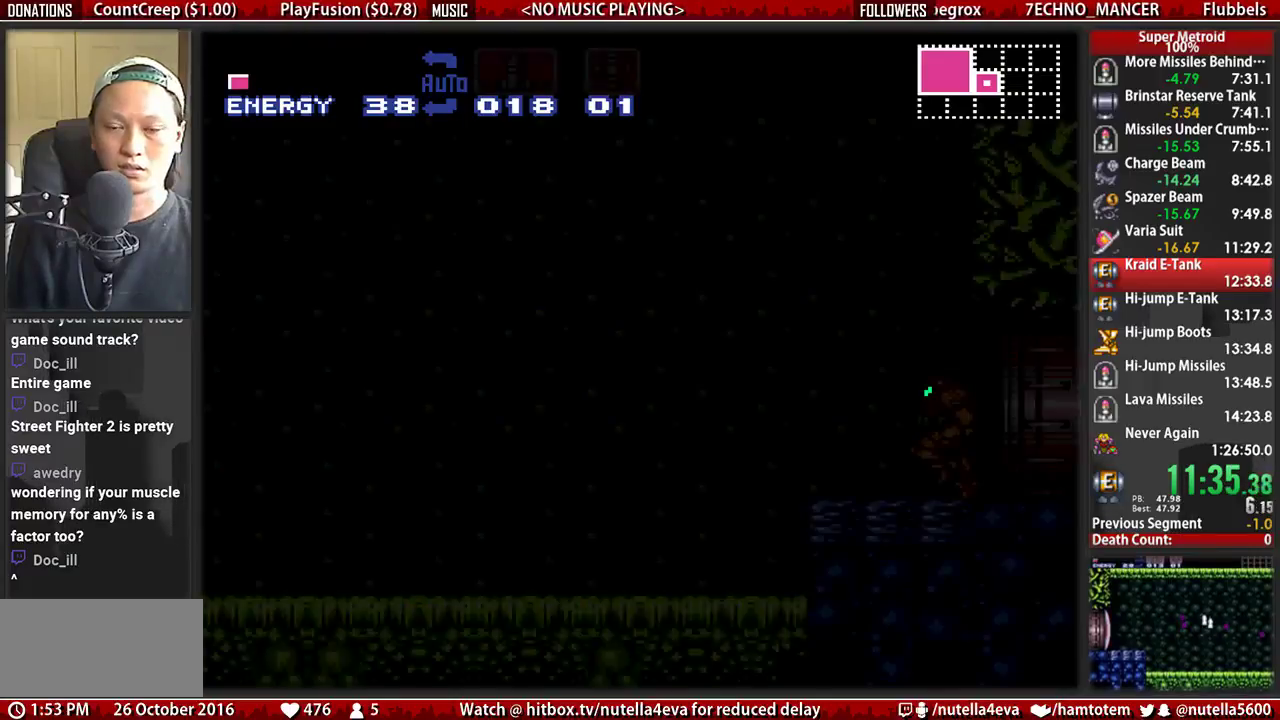
{"buttons": ["B", "DPAD_LEFT"], "events": []}
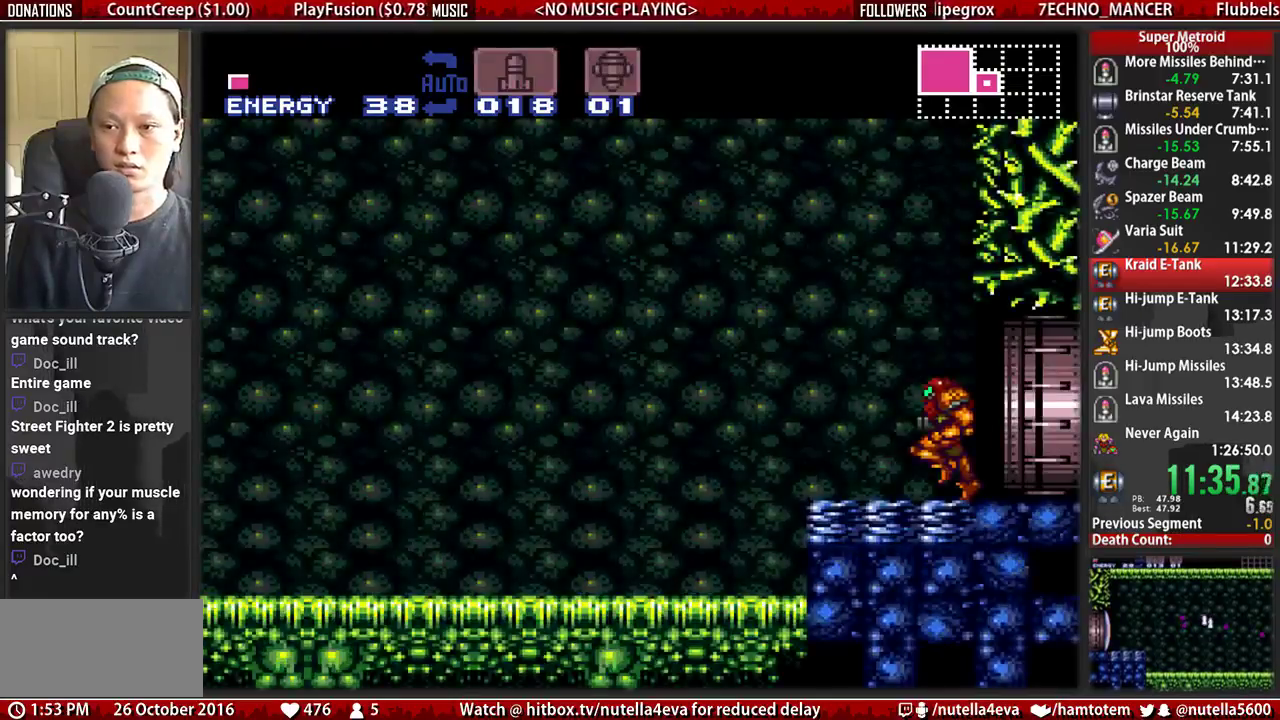
{"buttons": ["B", "DPAD_LEFT"], "events": []}
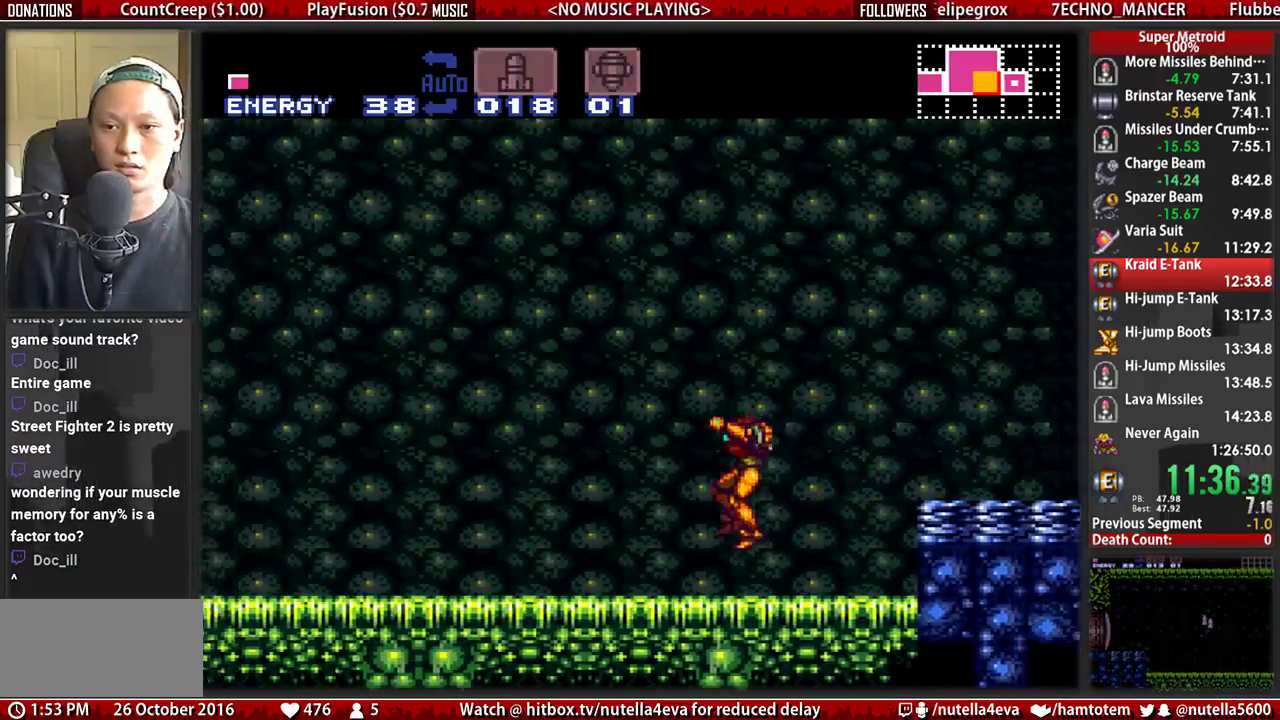
{"buttons": ["B", "DPAD_LEFT"], "events": [[400, "X", "down"], [483, "X", "up"]]}
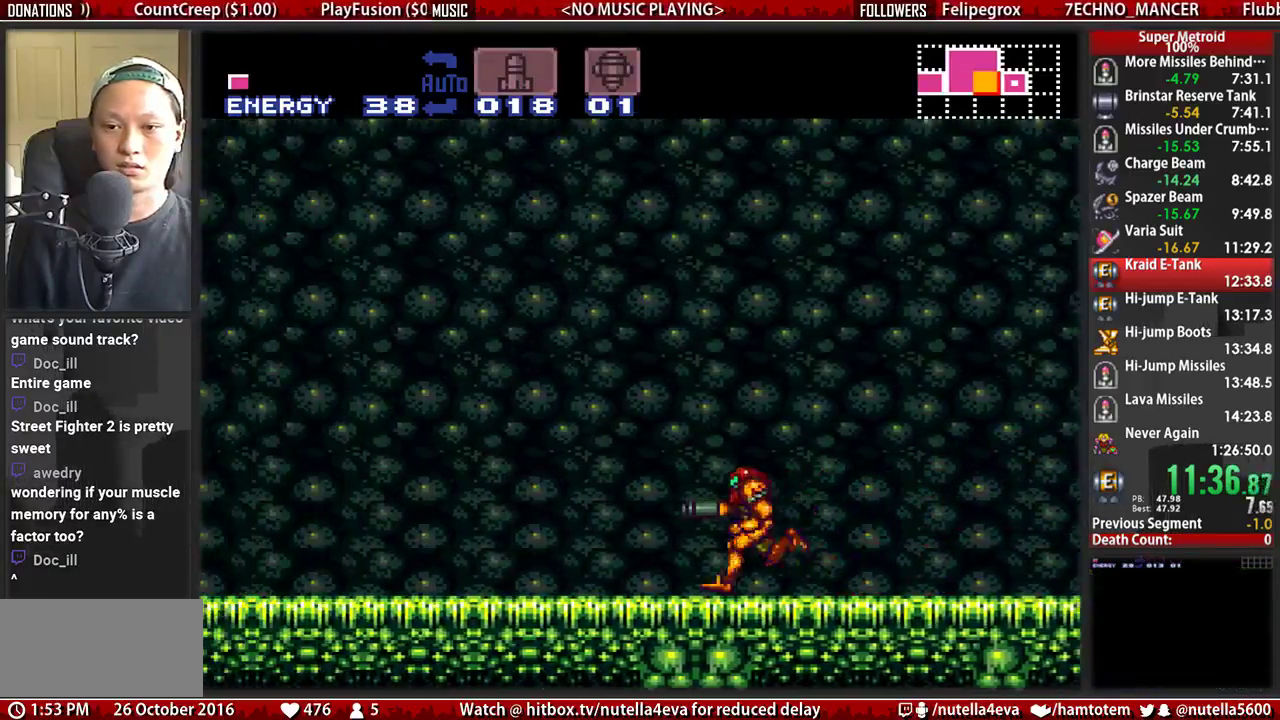
{"buttons": ["A", "DPAD_LEFT"], "events": [[367, "A", "down"], [367, "B", "up"]]}
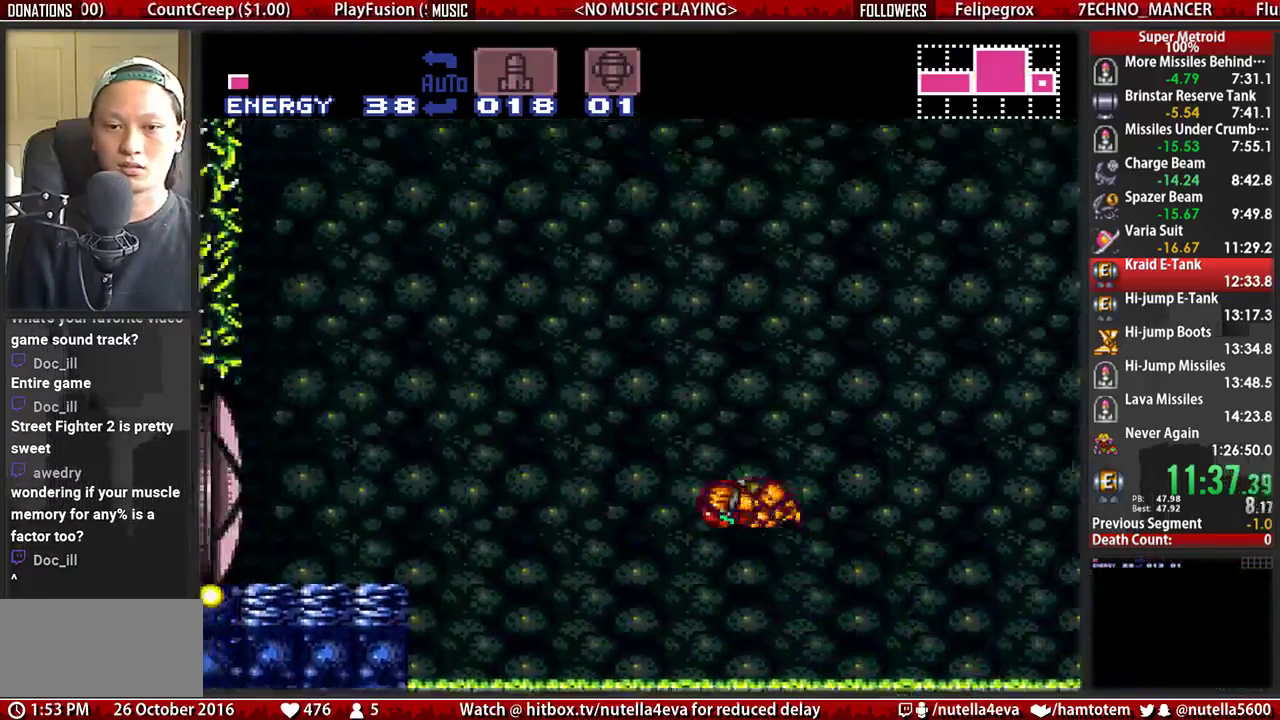
{"buttons": ["A", "DPAD_DOWN"], "events": [[250, "A", "up"], [333, "A", "down"], [333, "DPAD_LEFT", "up"], [417, "DPAD_DOWN", "down"]]}
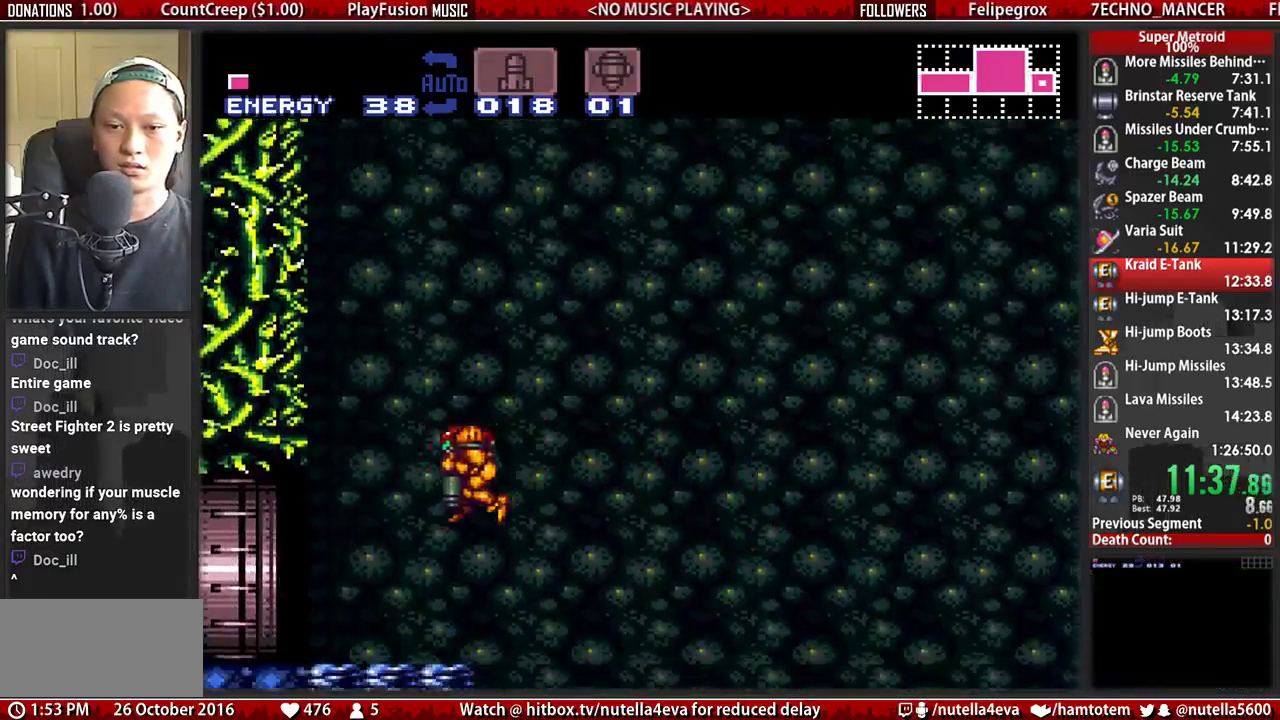
{"buttons": ["B", "DPAD_LEFT"], "events": [[67, "DPAD_DOWN", "up"], [150, "DPAD_DOWN", "down"], [233, "DPAD_LEFT", "down"], [300, "DPAD_DOWN", "up"], [383, "A", "up"], [467, "B", "down"]]}
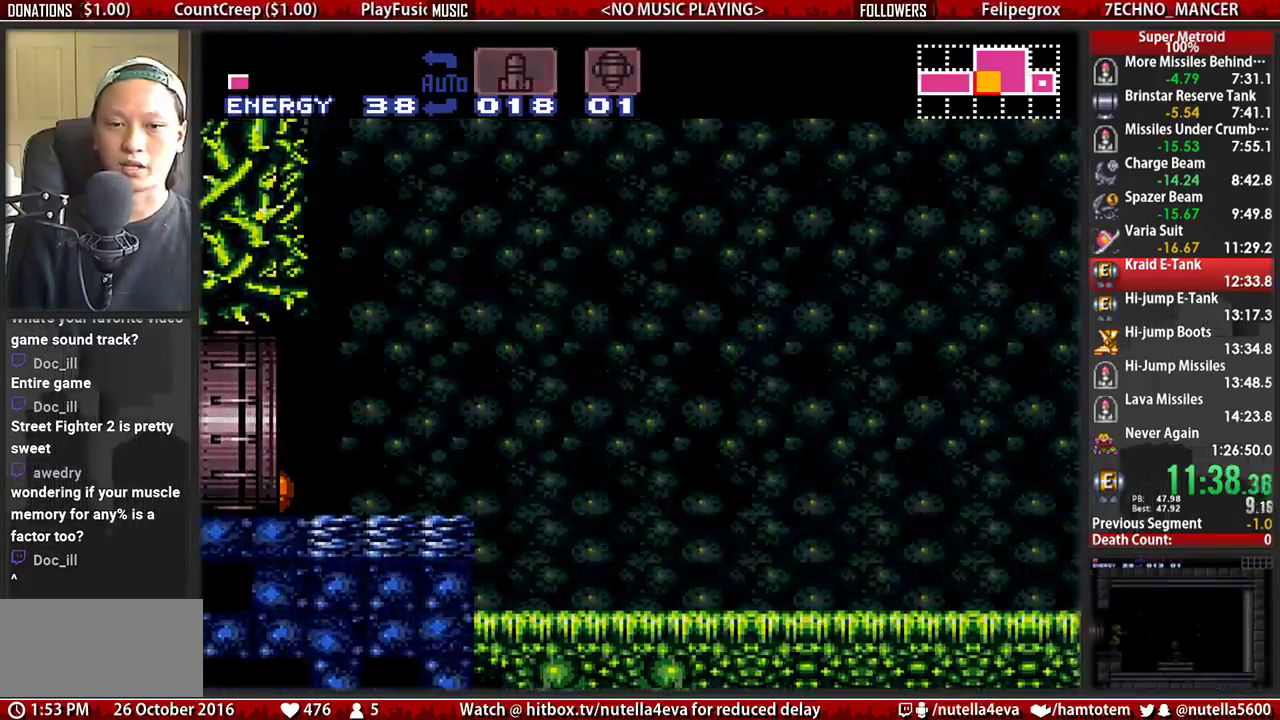
{"buttons": ["B", "DPAD_LEFT"], "events": [[200, "DPAD_LEFT", "up"], [267, "B", "up"], [267, "DPAD_LEFT", "down"], [350, "B", "down"]]}
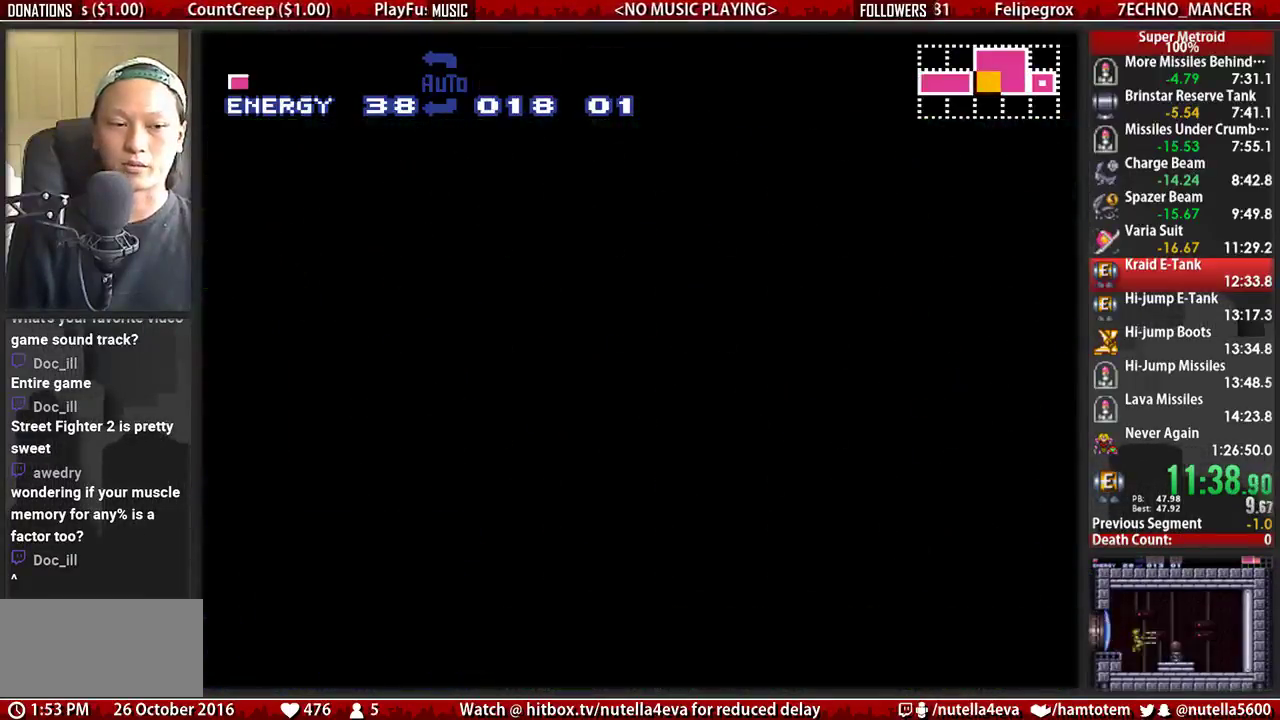
{"buttons": ["B", "DPAD_LEFT"], "events": []}
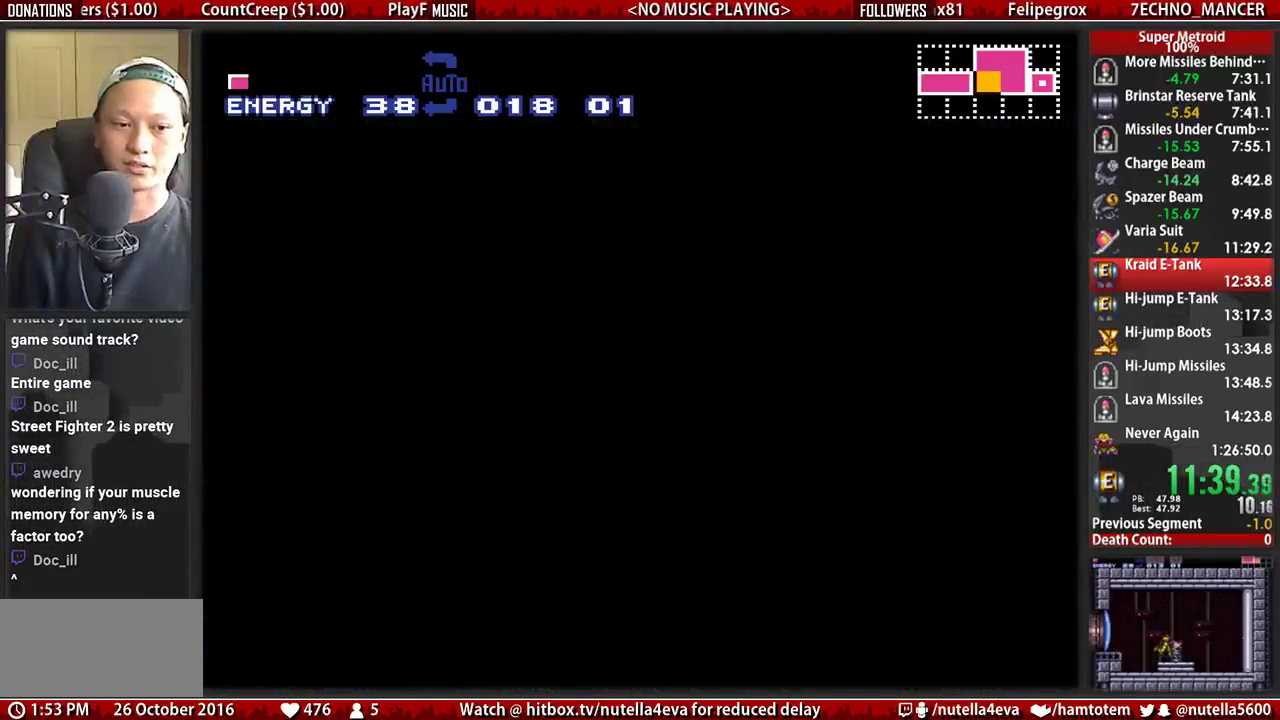
{"buttons": ["B", "DPAD_LEFT"], "events": []}
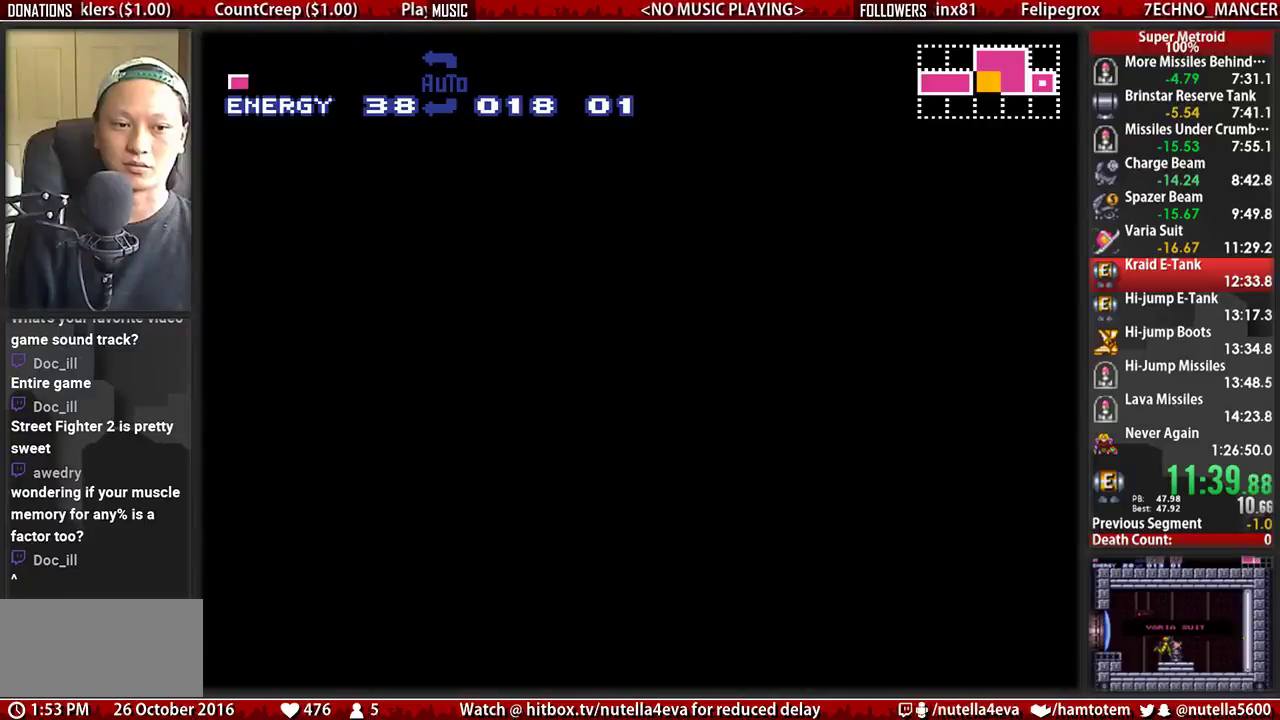
{"buttons": ["B", "DPAD_LEFT"], "events": []}
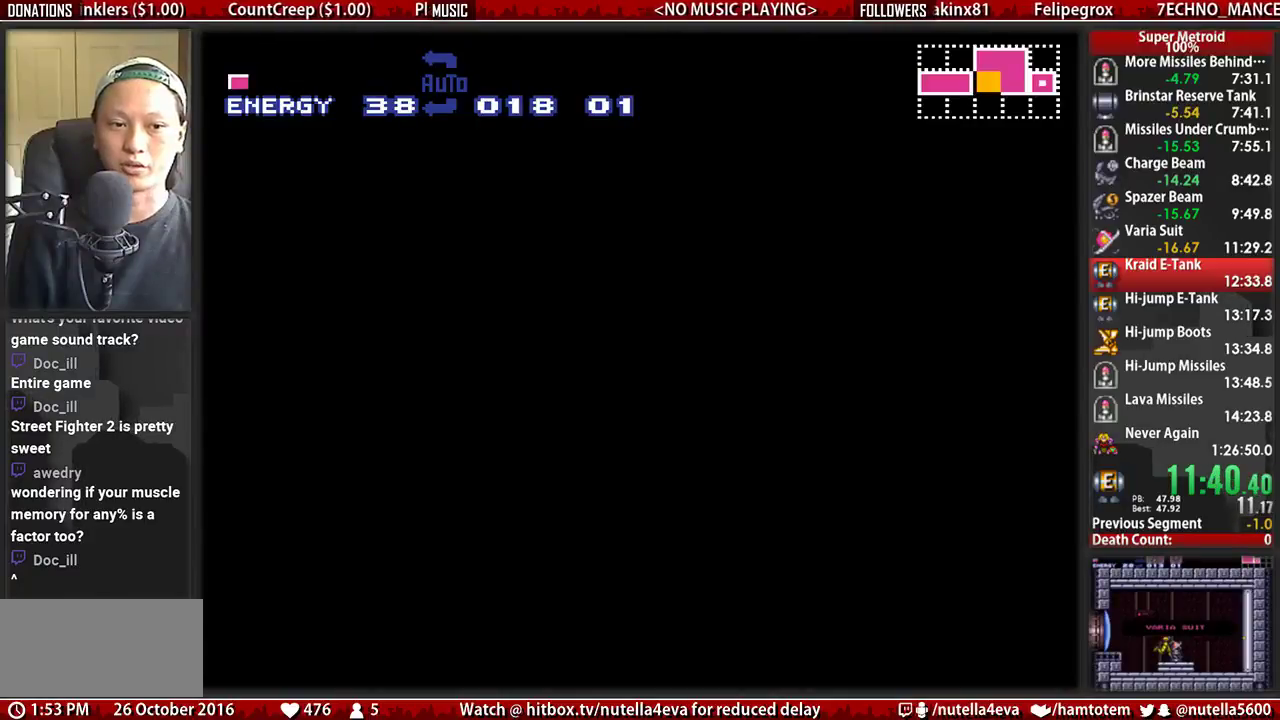
{"buttons": ["B", "DPAD_LEFT"], "events": []}
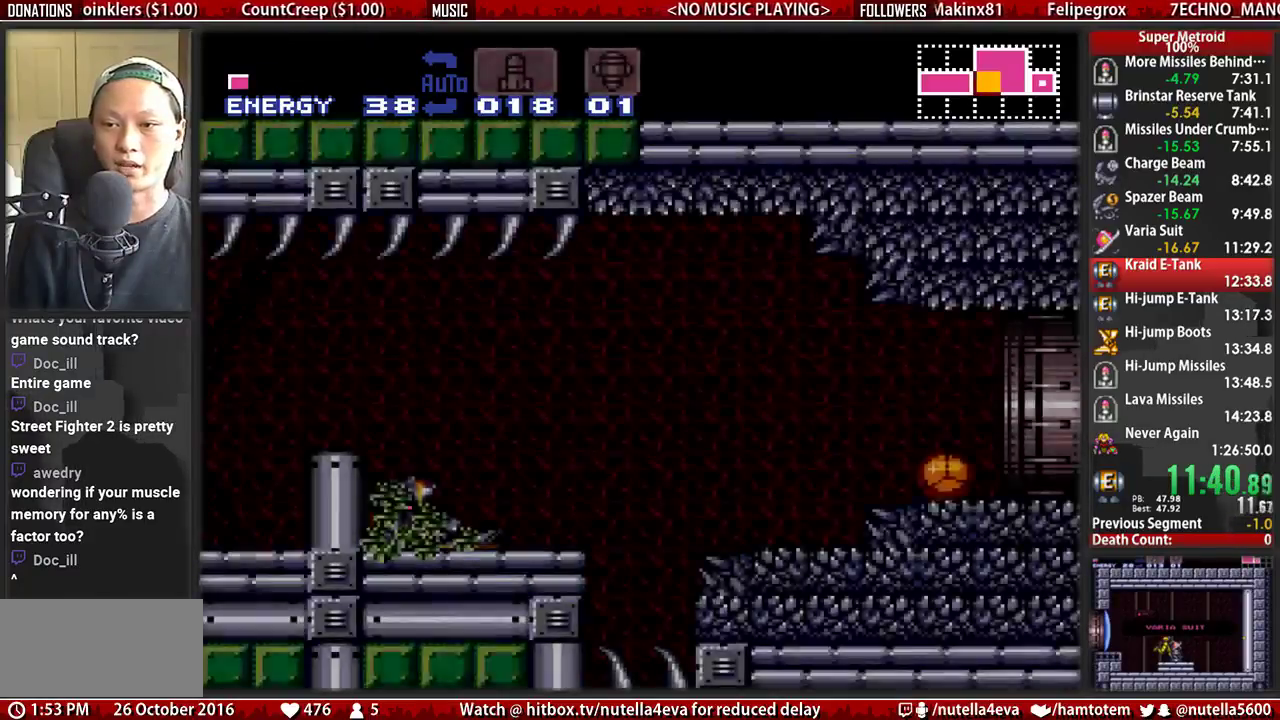
{"buttons": ["B", "DPAD_LEFT"], "events": []}
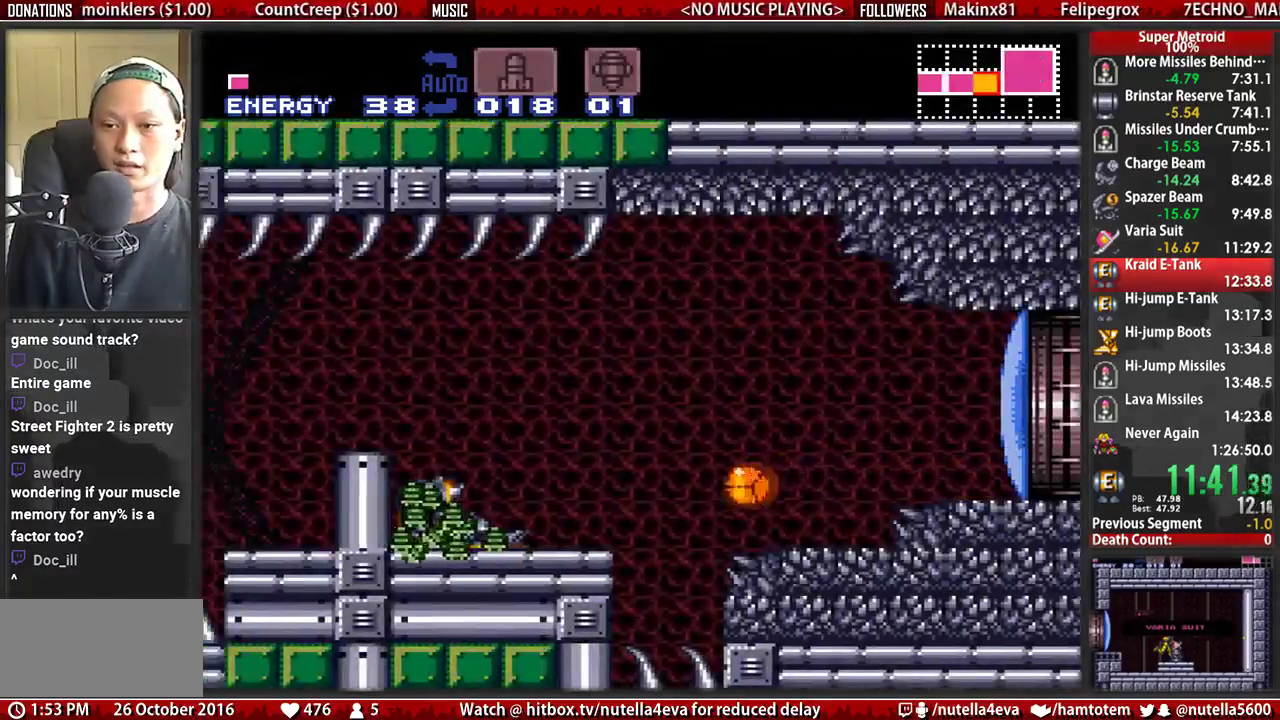
{"buttons": ["B", "DPAD_LEFT"], "events": [[250, "DPAD_LEFT", "up"], [250, "DPAD_UP", "down"], [317, "DPAD_LEFT", "down"], [400, "DPAD_UP", "up"]]}